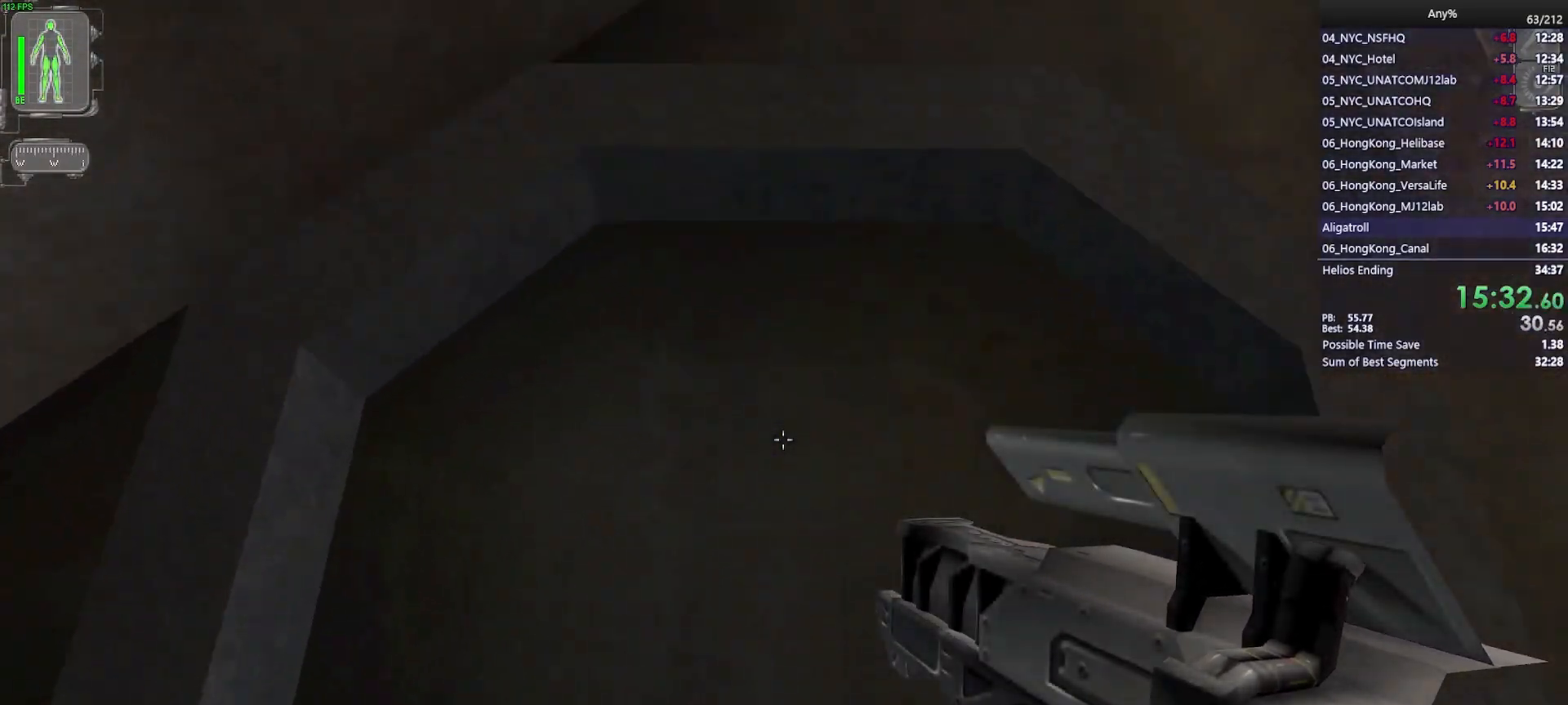
Gameplay with keyboard and mouse; each line is a JSON object with the keys and mouse buttons held at the frame after it. "events" lists presses ("down") and releases ("up") of "1", "2", "3", "4", "5", "a", "alt", "b", "c", "ctrl", "d", "e", "f", "g", "q", "r", "s", "shift", "space", "t", "tab", "tilde", "v", "w", "x", "z", "mouse_left", "mouse_wheel", "mouse_right", "mouse_mb4" and "mouse_mb5" between this image and that frame as [ms after this image, input, new state], when the widget could be followed in between. "mouse_left", "mouse_wheel", "mouse_right", "mouse_mb4", "mouse_mb5" = the "left", "wheel", "right", "mb4", "mb5" buttons of the "mouse" list. No other keys are recorded. "wheel" means that the mouse wheel is clicked or scrolled. Mouse movement is not recorded.
{"keys": [], "mouse": [], "events": [[200, "w", "up"]]}
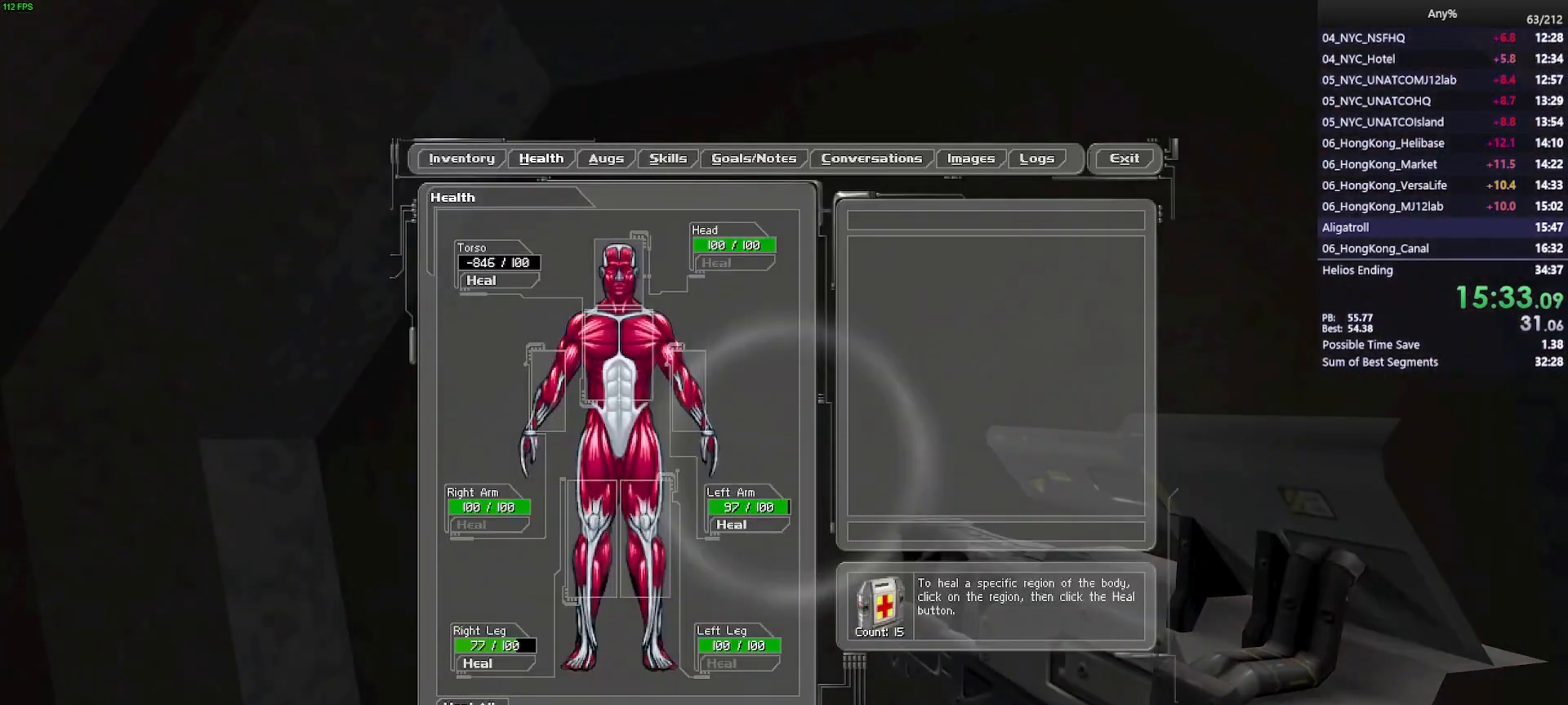
{"keys": [], "mouse": [], "events": []}
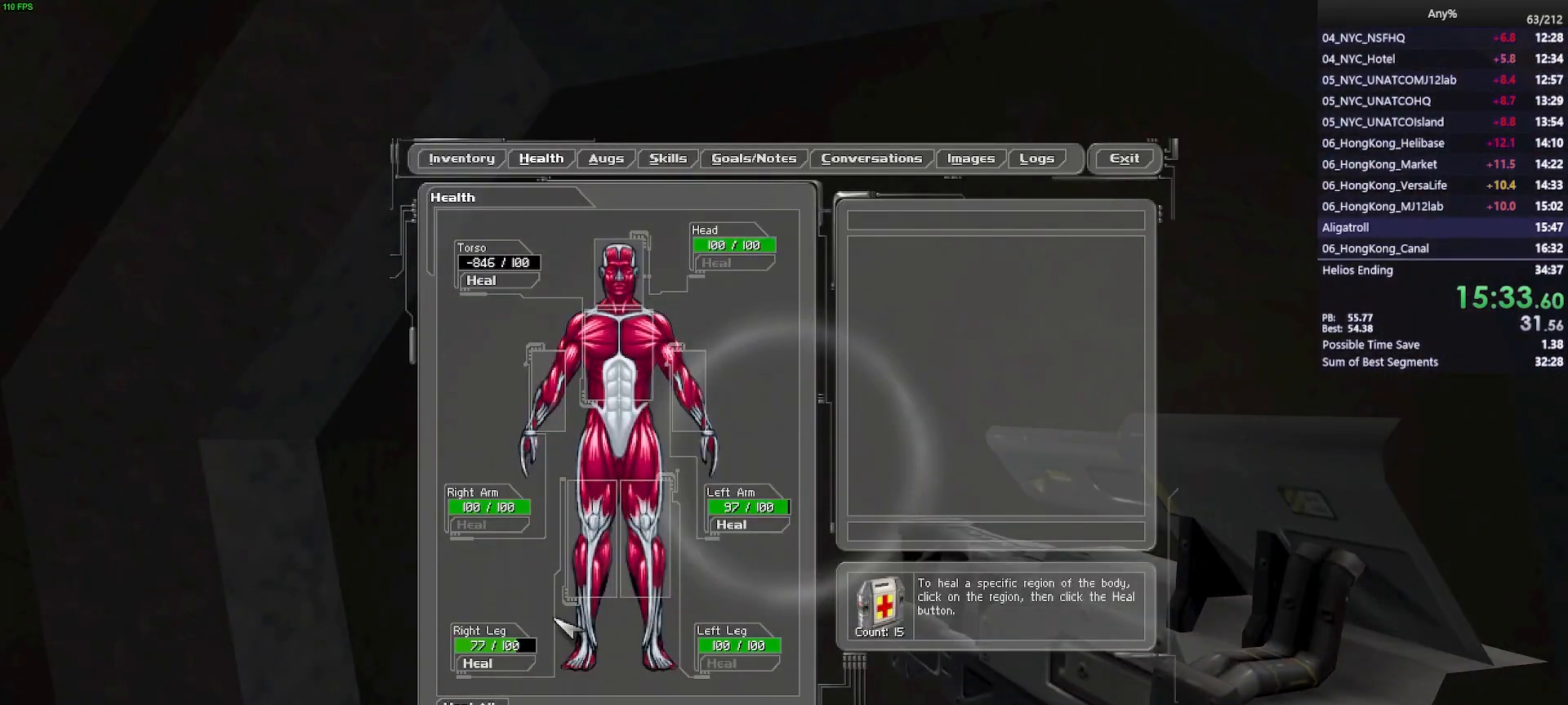
{"keys": [], "mouse": ["left"], "events": [[467, "mouse_left", "down"]]}
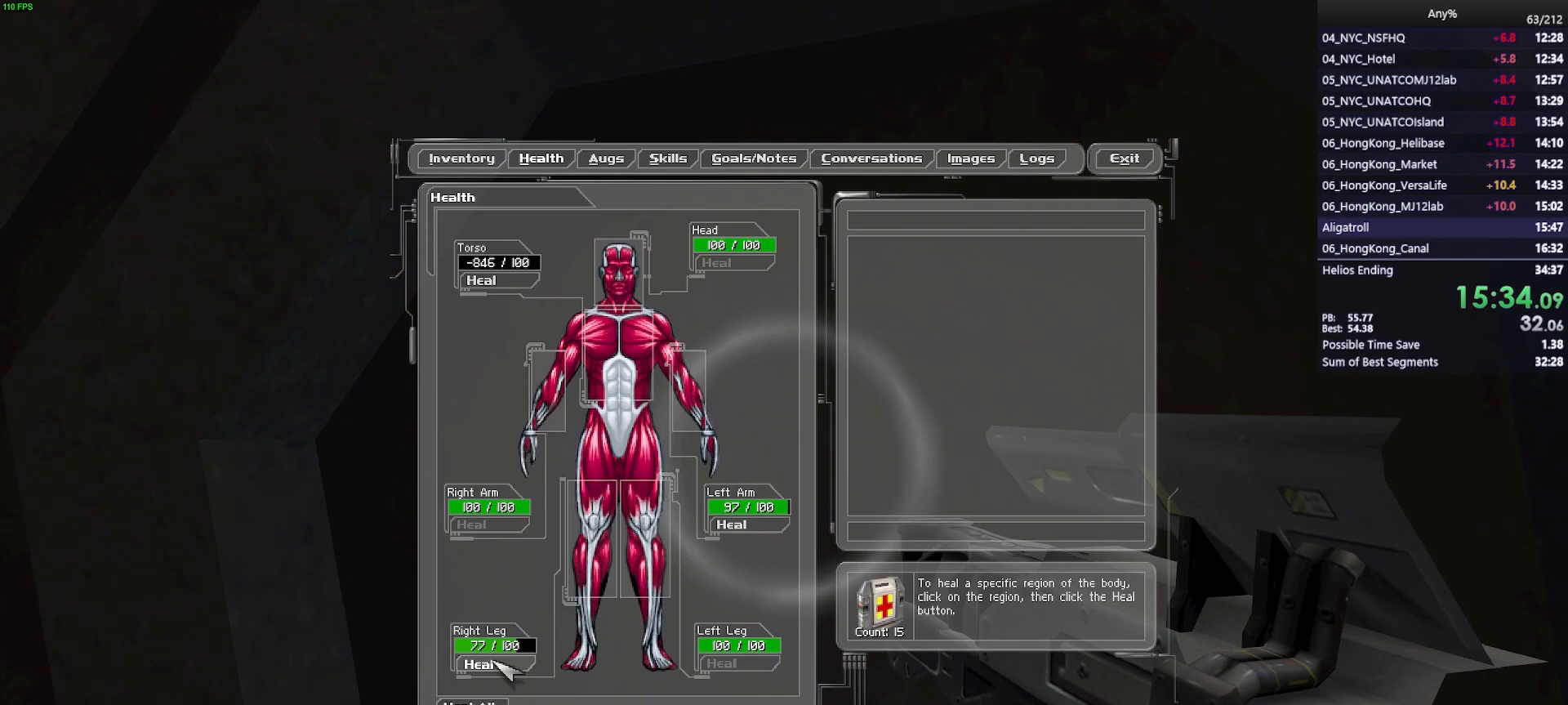
{"keys": ["w"], "mouse": [], "events": [[67, "mouse_left", "up"], [433, "w", "down"]]}
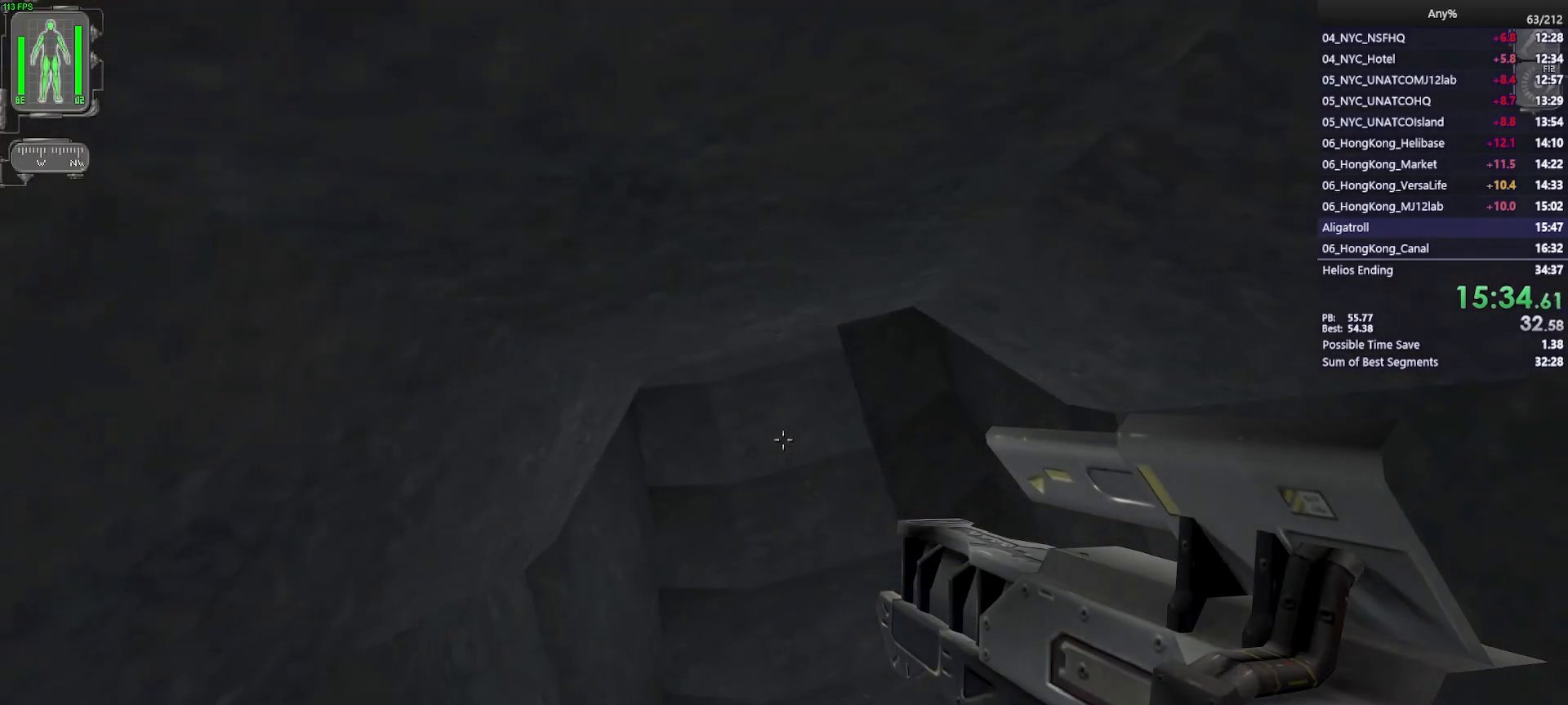
{"keys": ["w"], "mouse": [], "events": [[267, "shift", "down"], [350, "shift", "up"]]}
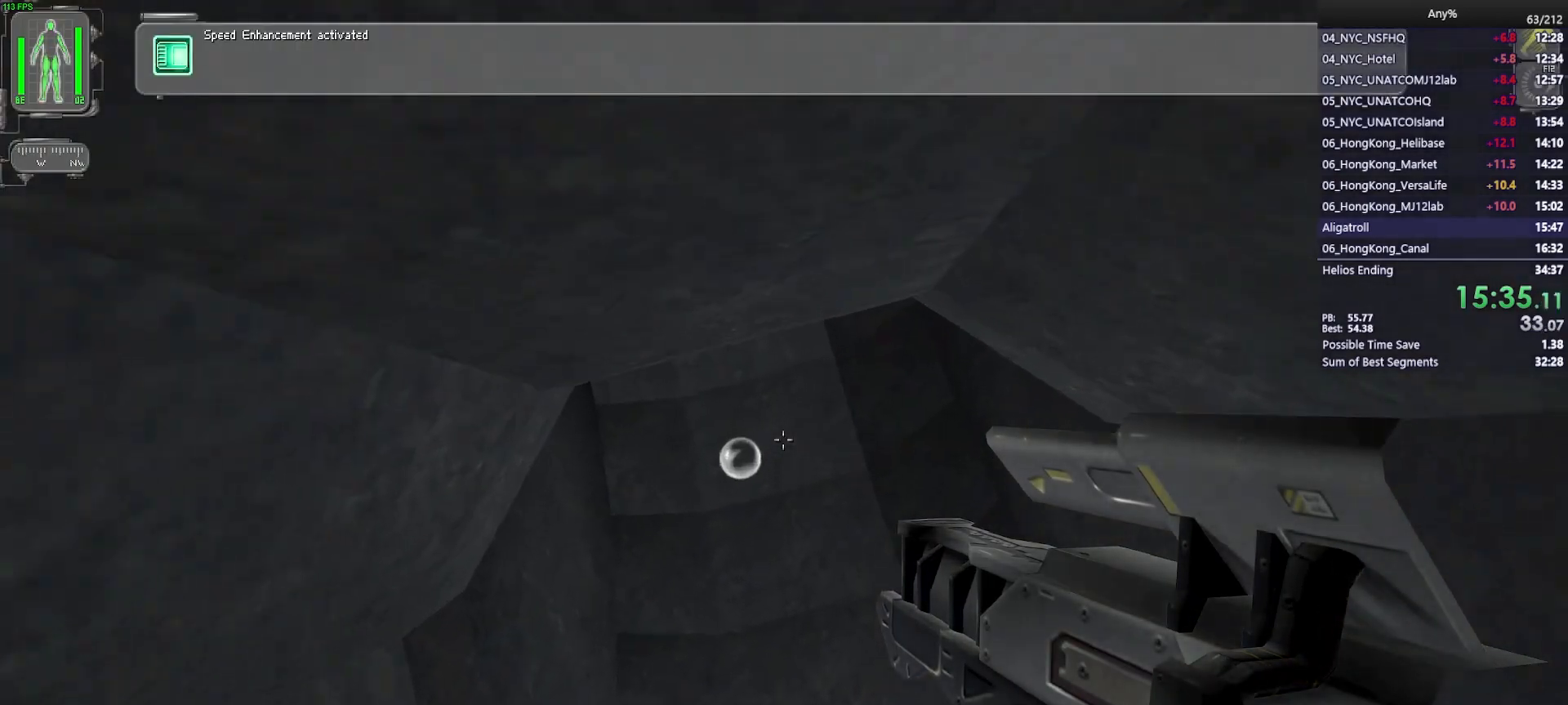
{"keys": ["w"], "mouse": [], "events": []}
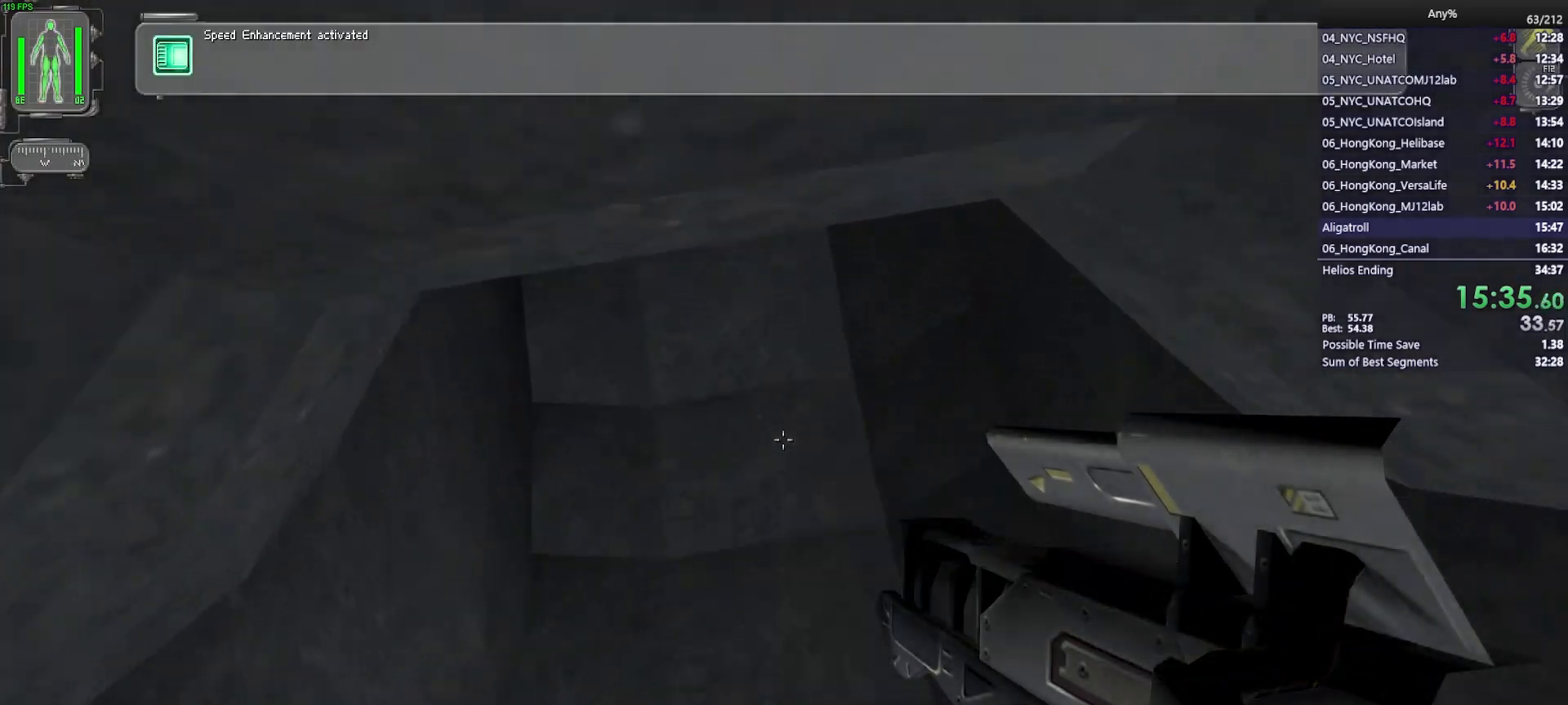
{"keys": ["w"], "mouse": [], "events": [[67, "3", "down"], [150, "3", "up"]]}
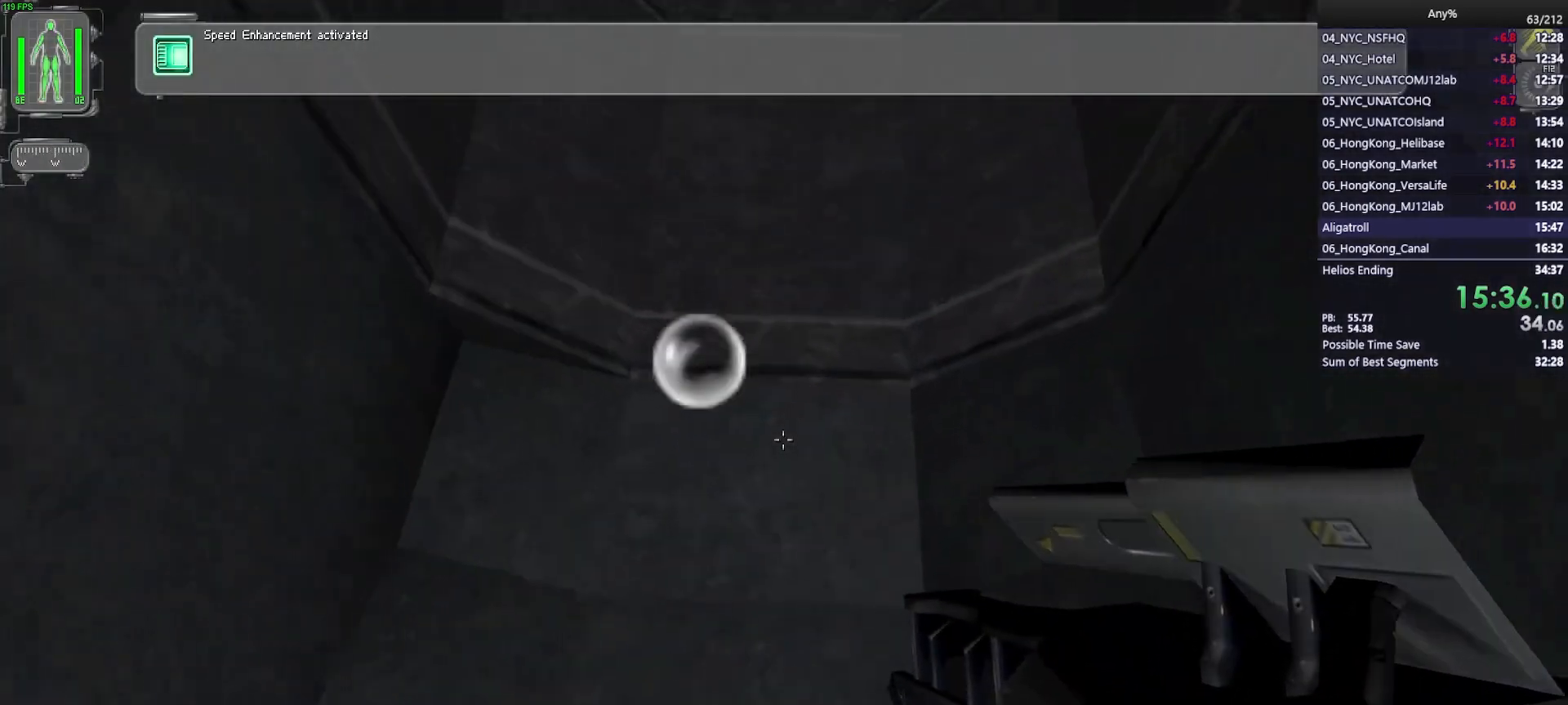
{"keys": ["w"], "mouse": [], "events": []}
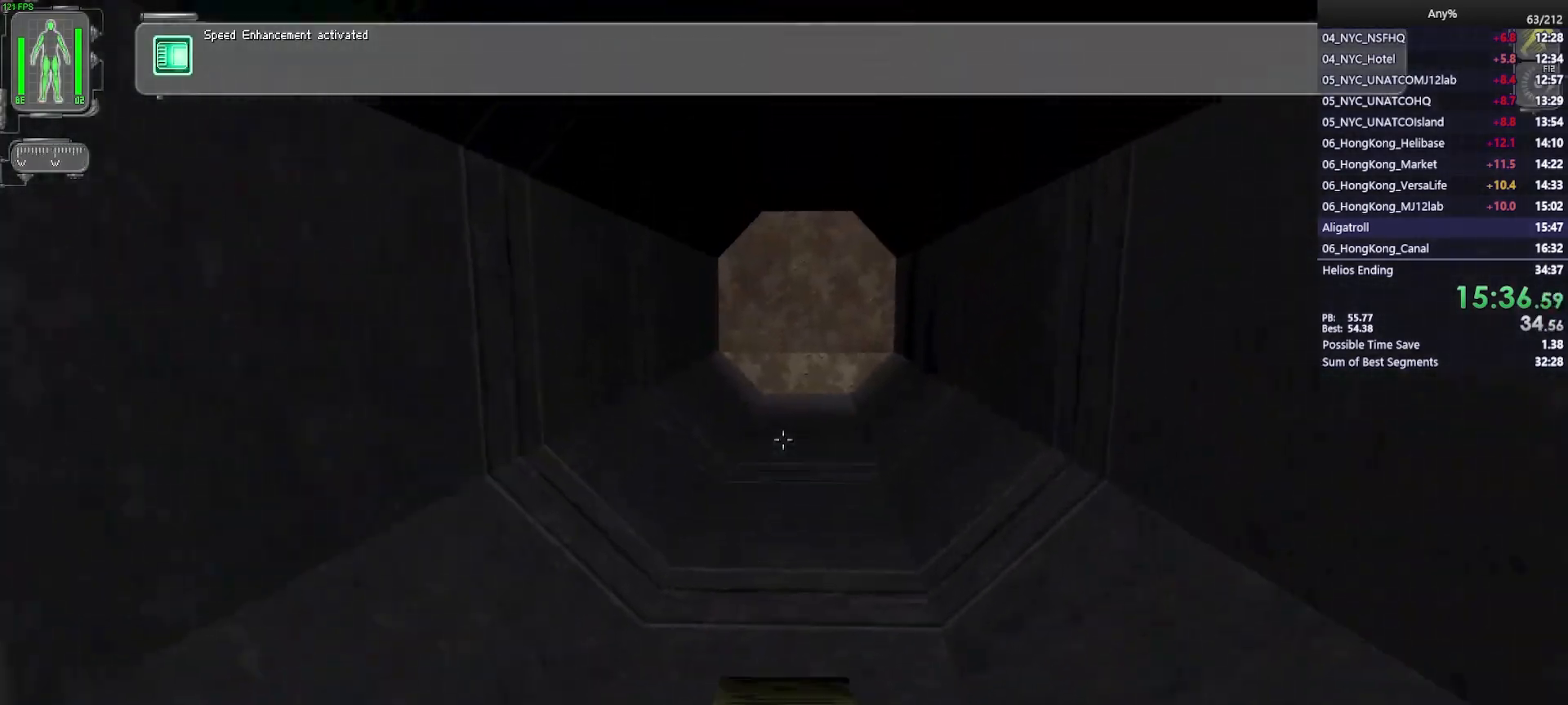
{"keys": ["w"], "mouse": [], "events": [[183, "mouse_left", "down"], [333, "mouse_left", "up"], [333, "mouse_right", "down"], [467, "mouse_right", "up"]]}
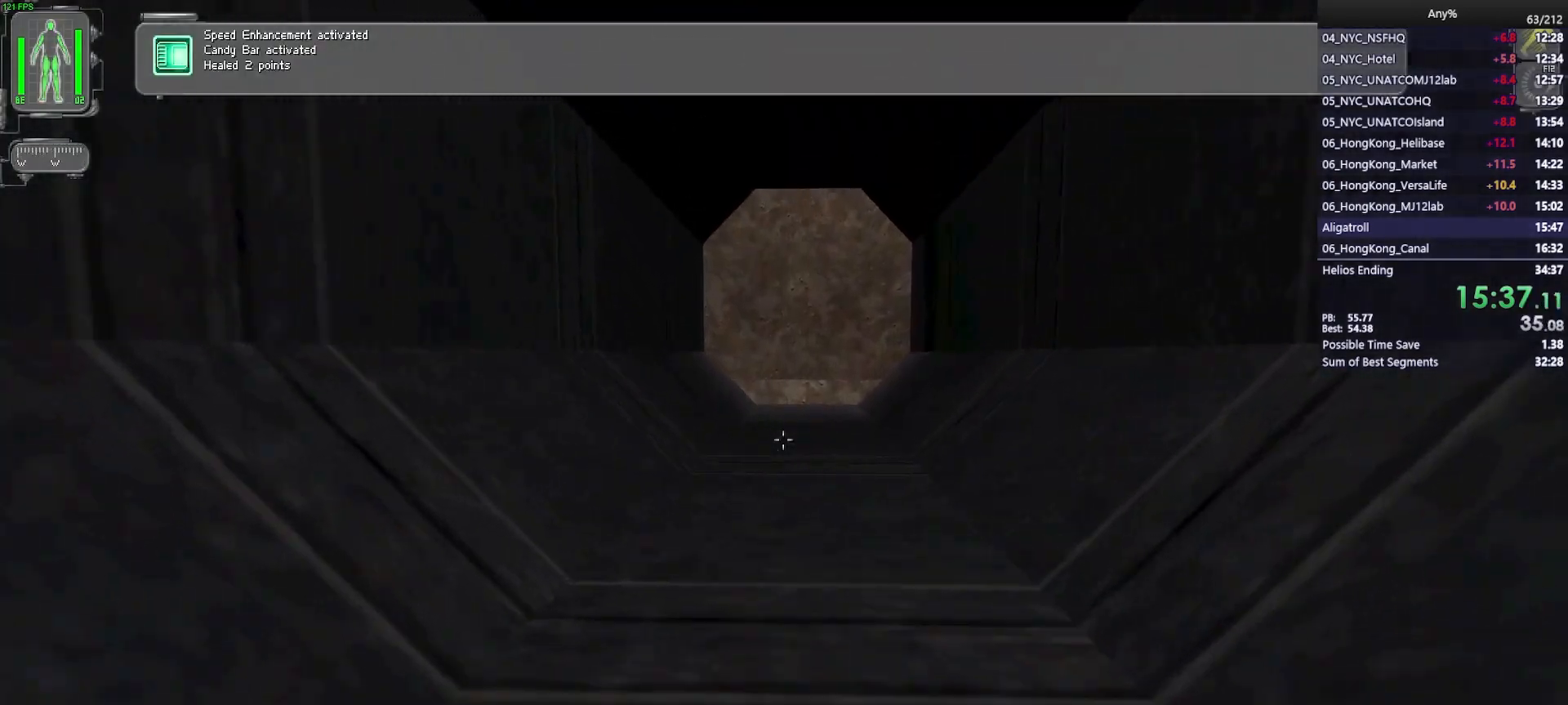
{"keys": ["w"], "mouse": [], "events": [[67, "2", "down"], [67, "mouse_left", "down"], [100, "mouse_right", "down"], [150, "2", "up"], [200, "mouse_left", "up"], [250, "mouse_right", "up"]]}
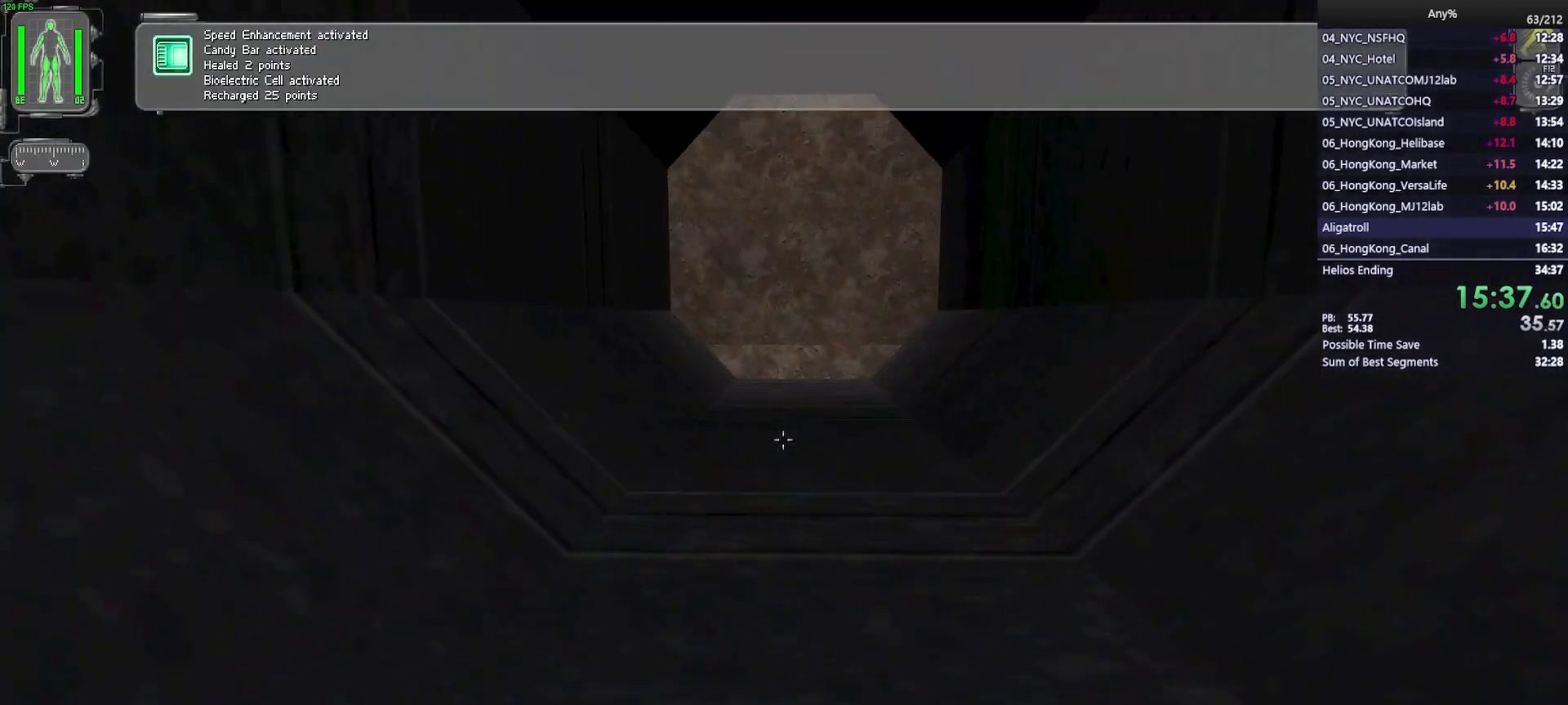
{"keys": ["w"], "mouse": [], "events": []}
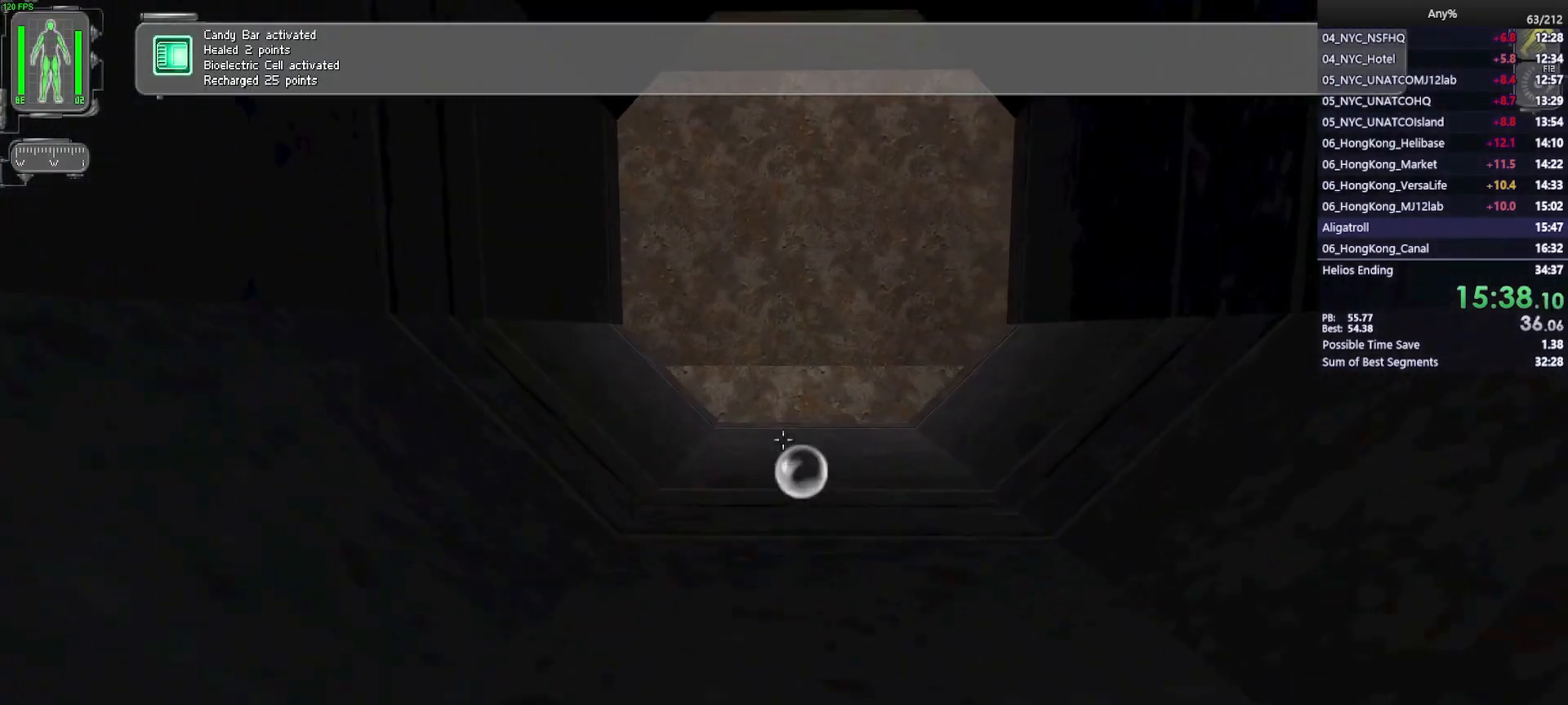
{"keys": ["w"], "mouse": [], "events": []}
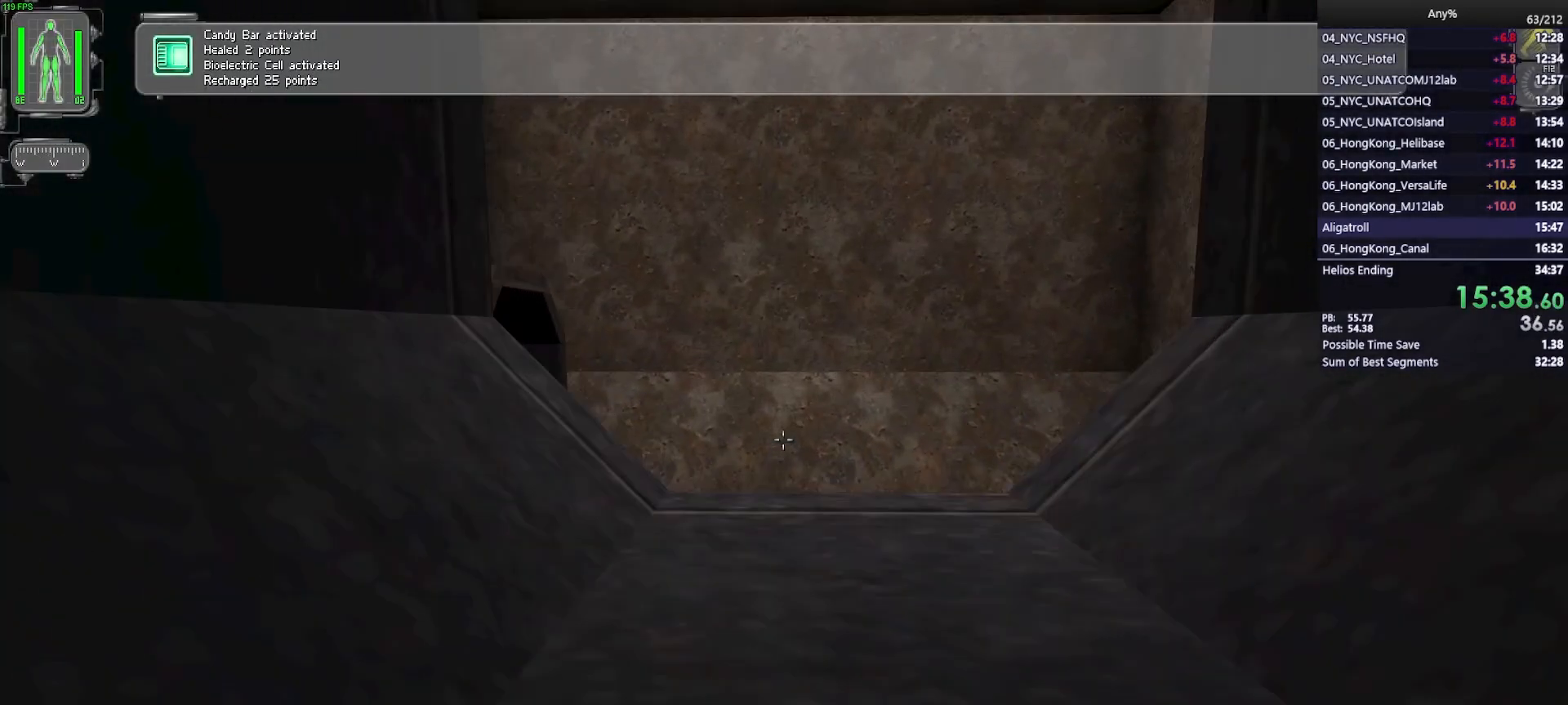
{"keys": ["w"], "mouse": [], "events": []}
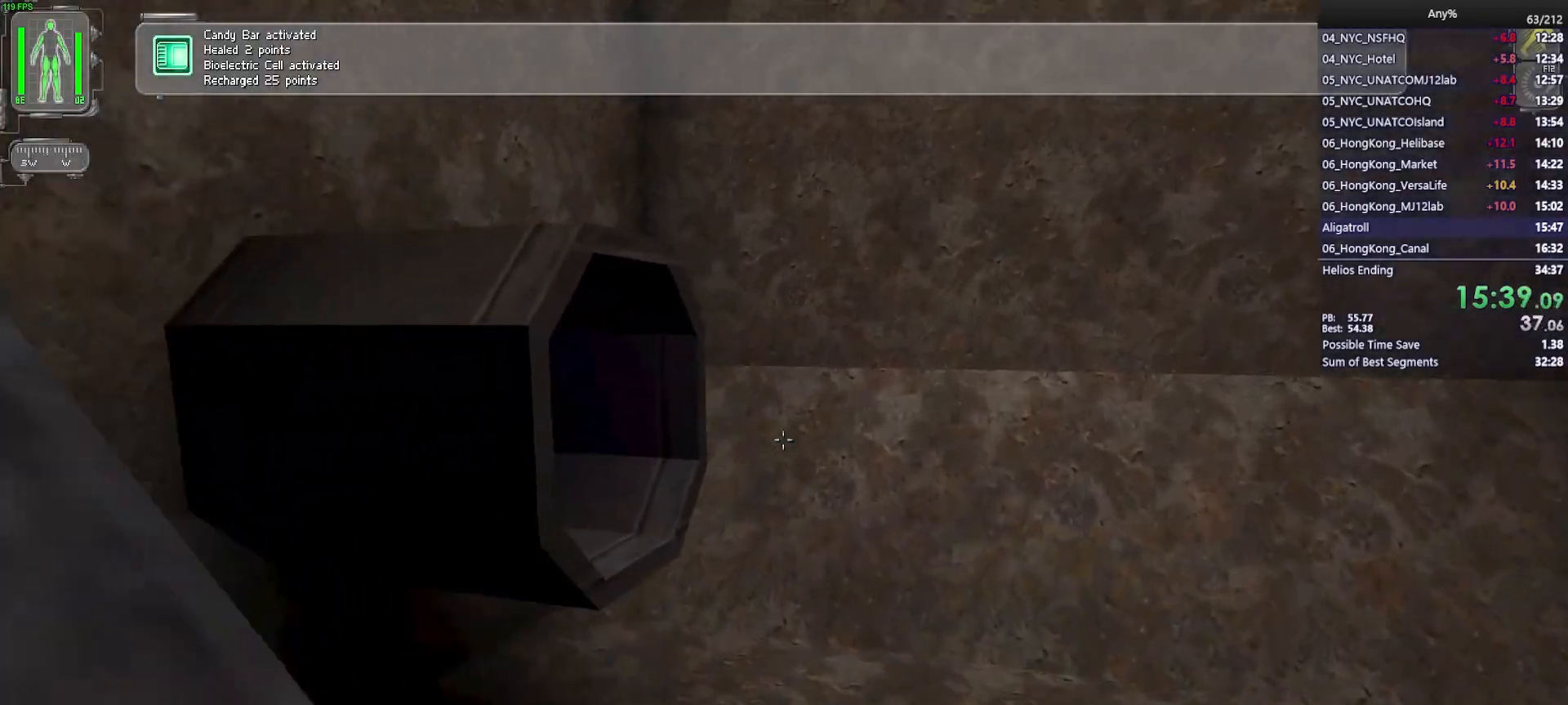
{"keys": ["w"], "mouse": [], "events": []}
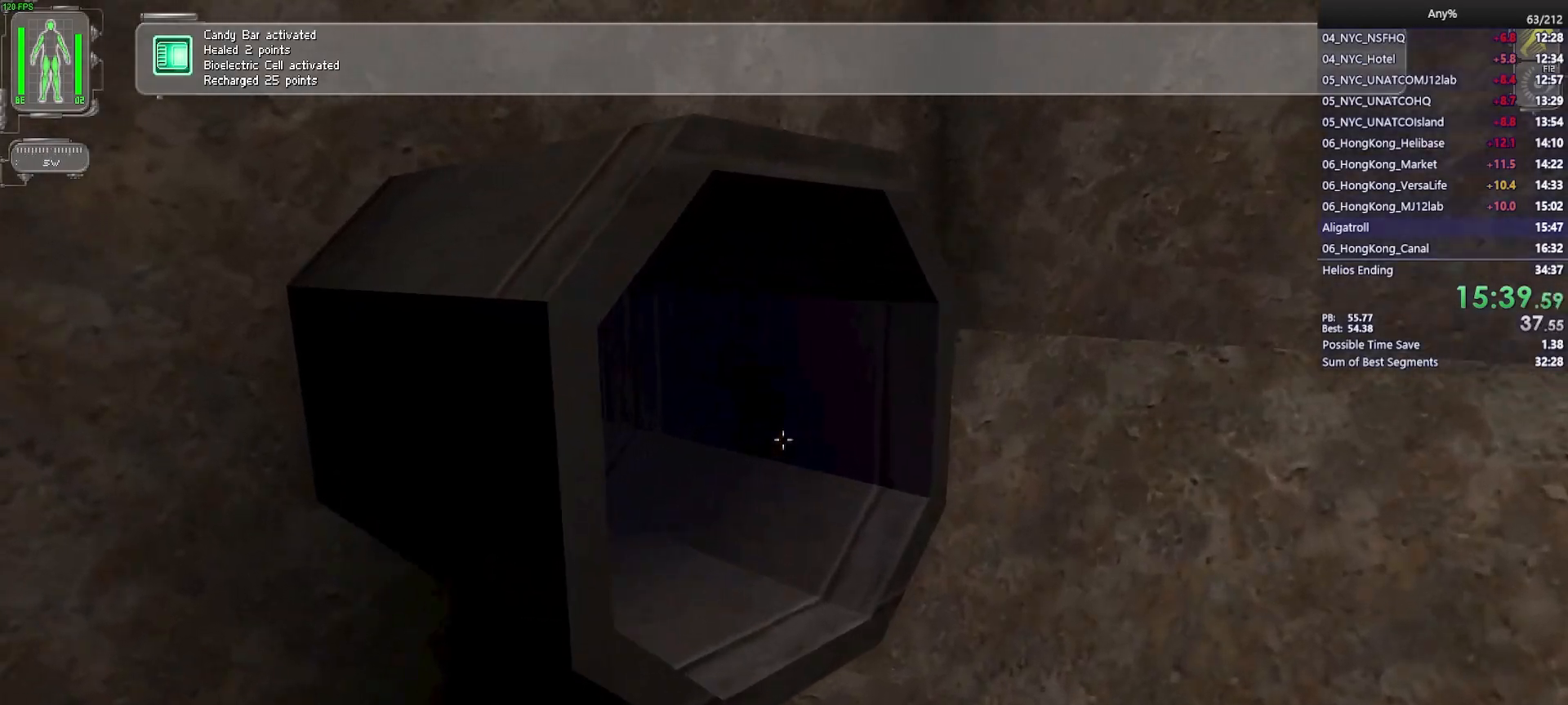
{"keys": ["w"], "mouse": [], "events": []}
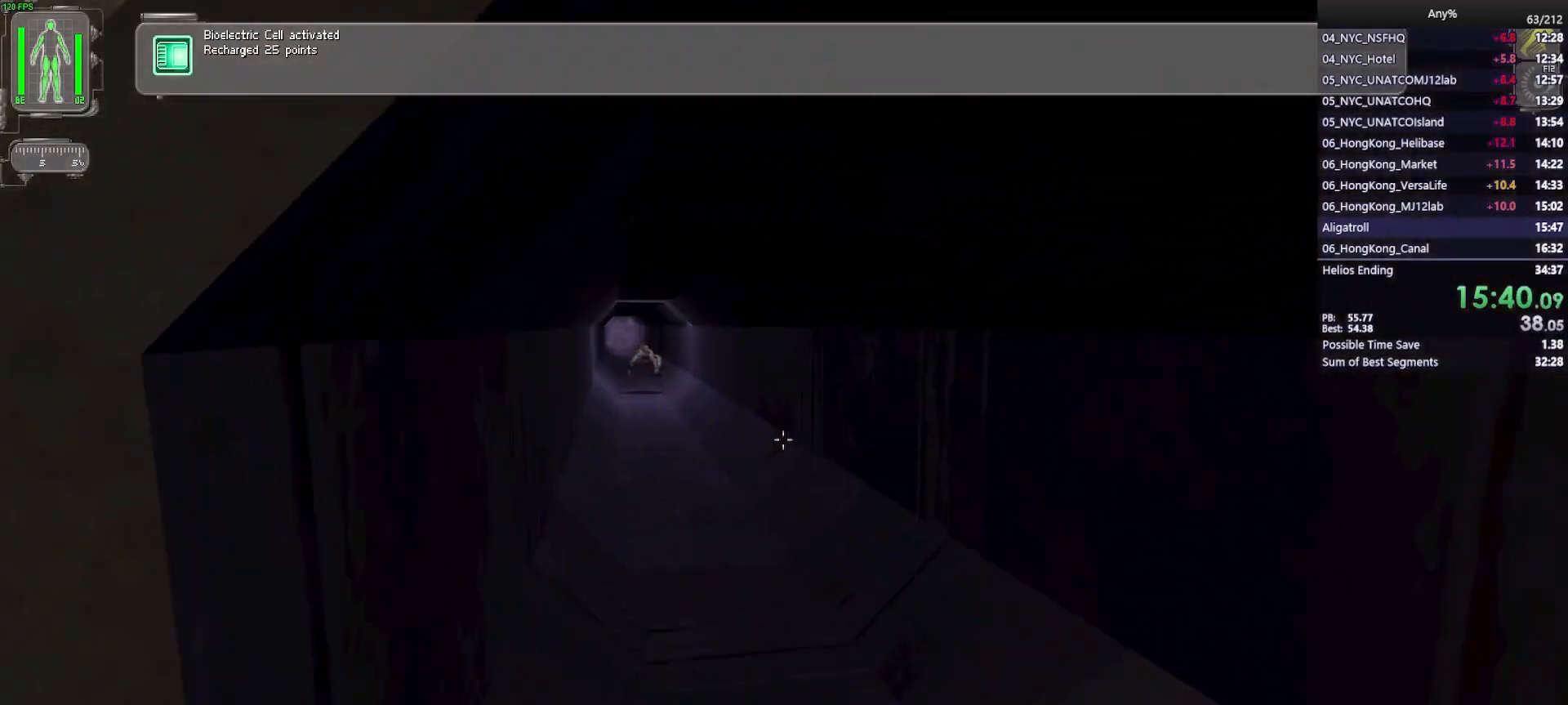
{"keys": ["w"], "mouse": [], "events": [[100, "a", "down"], [333, "a", "up"]]}
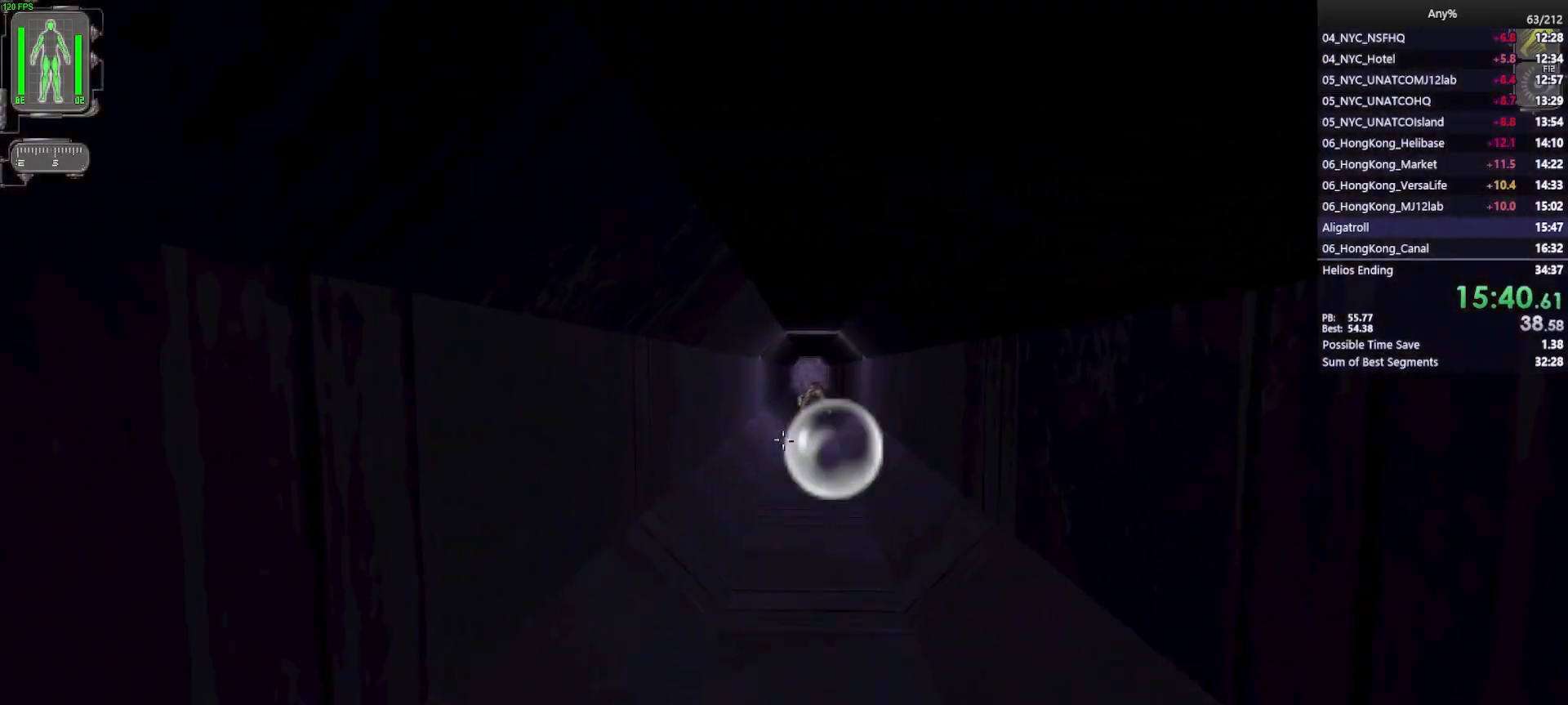
{"keys": ["w"], "mouse": [], "events": [[83, "space", "down"], [350, "space", "up"]]}
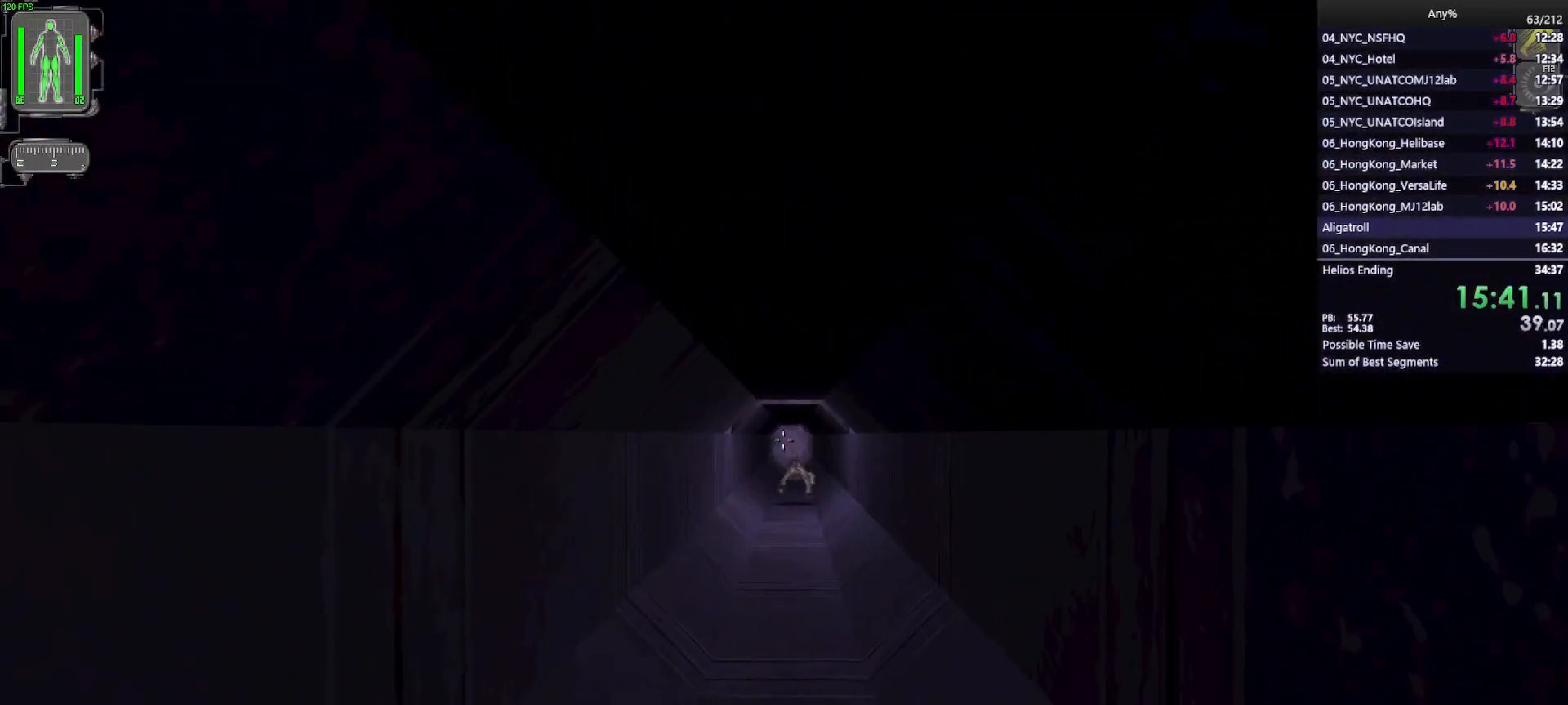
{"keys": ["w"], "mouse": [], "events": []}
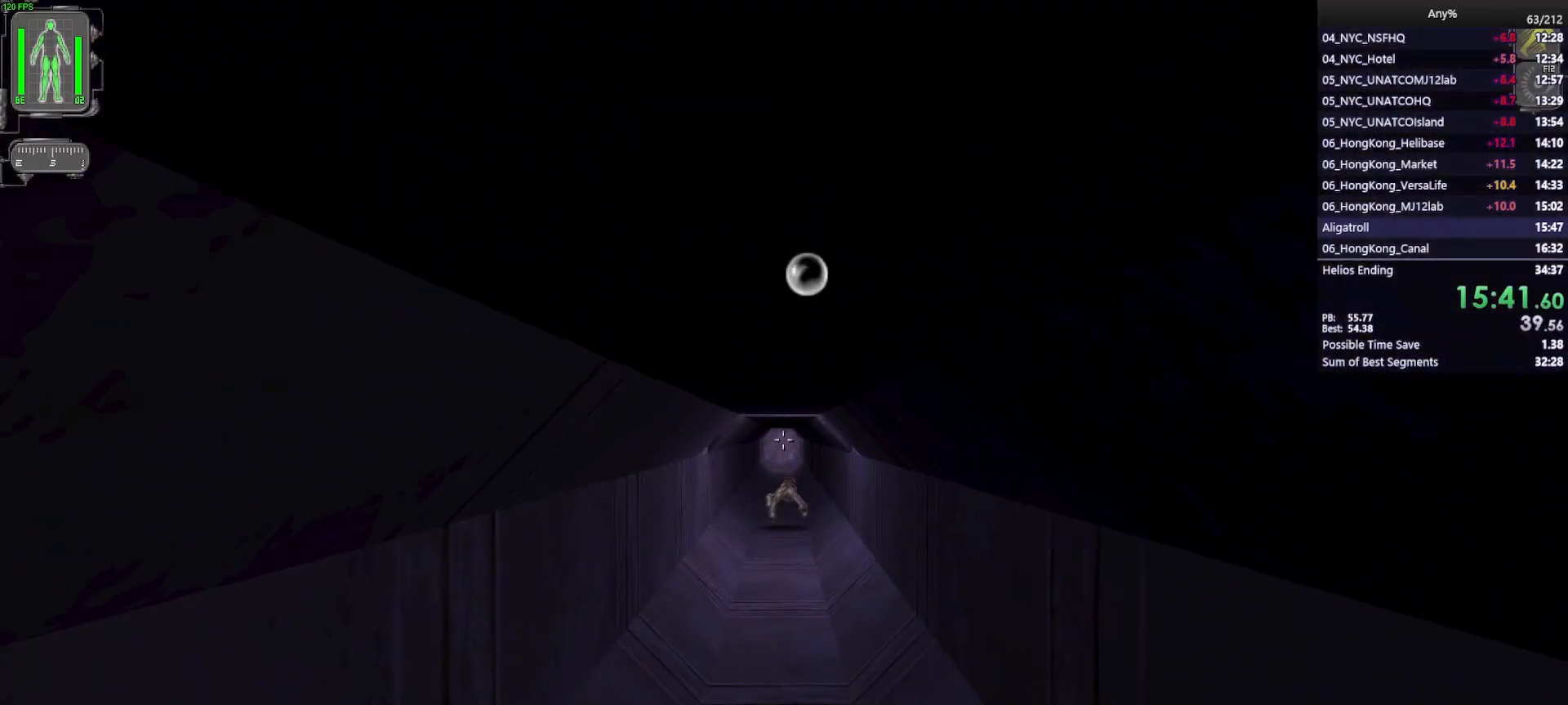
{"keys": ["w"], "mouse": [], "events": []}
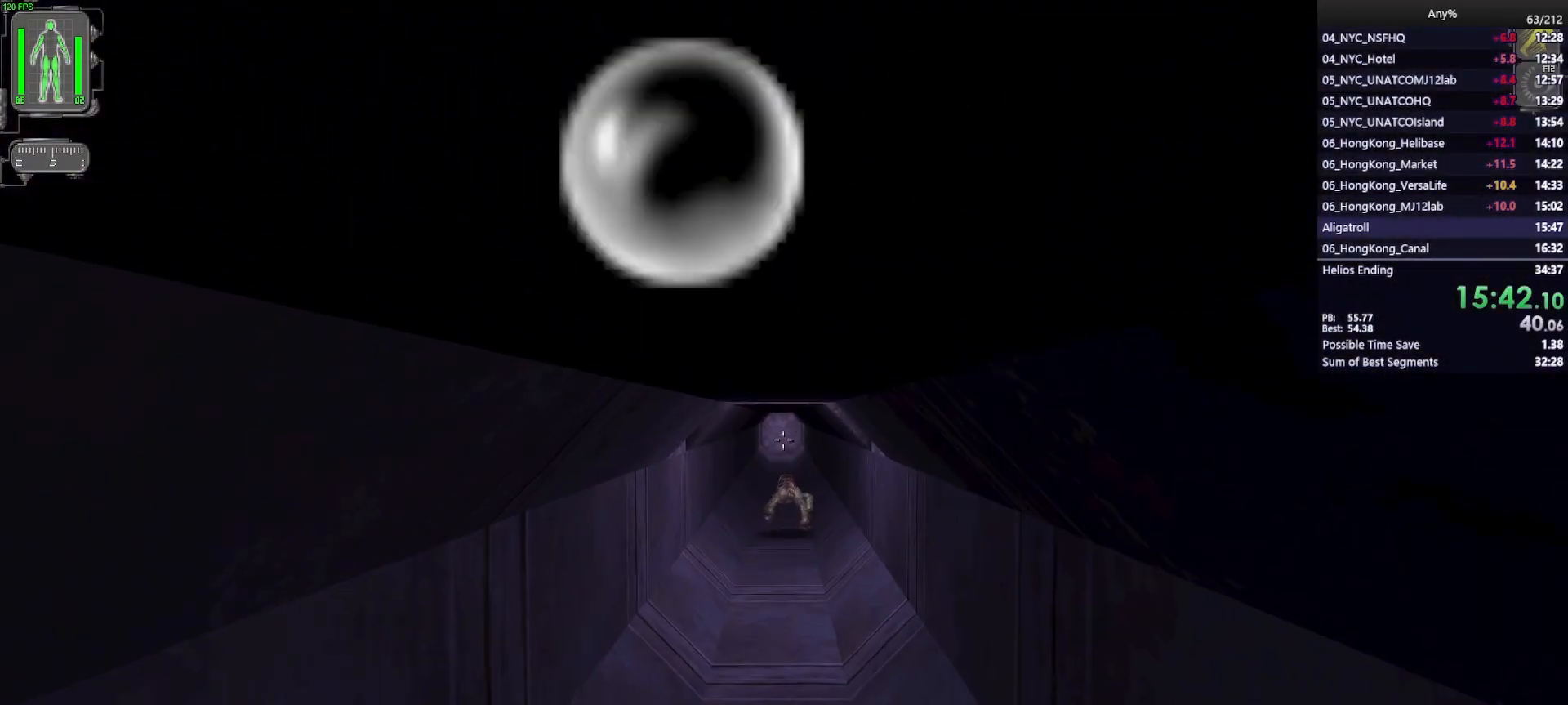
{"keys": ["w"], "mouse": [], "events": []}
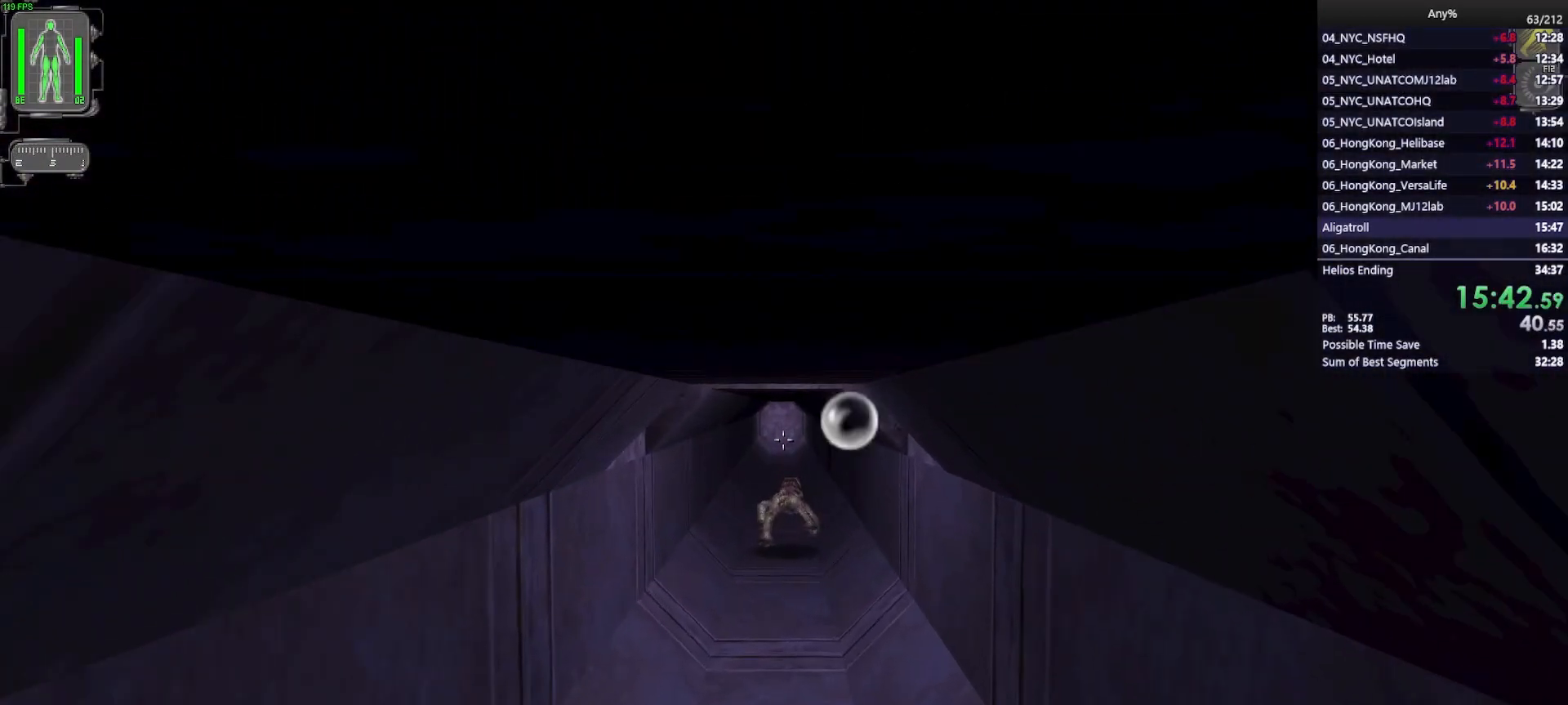
{"keys": ["w"], "mouse": [], "events": []}
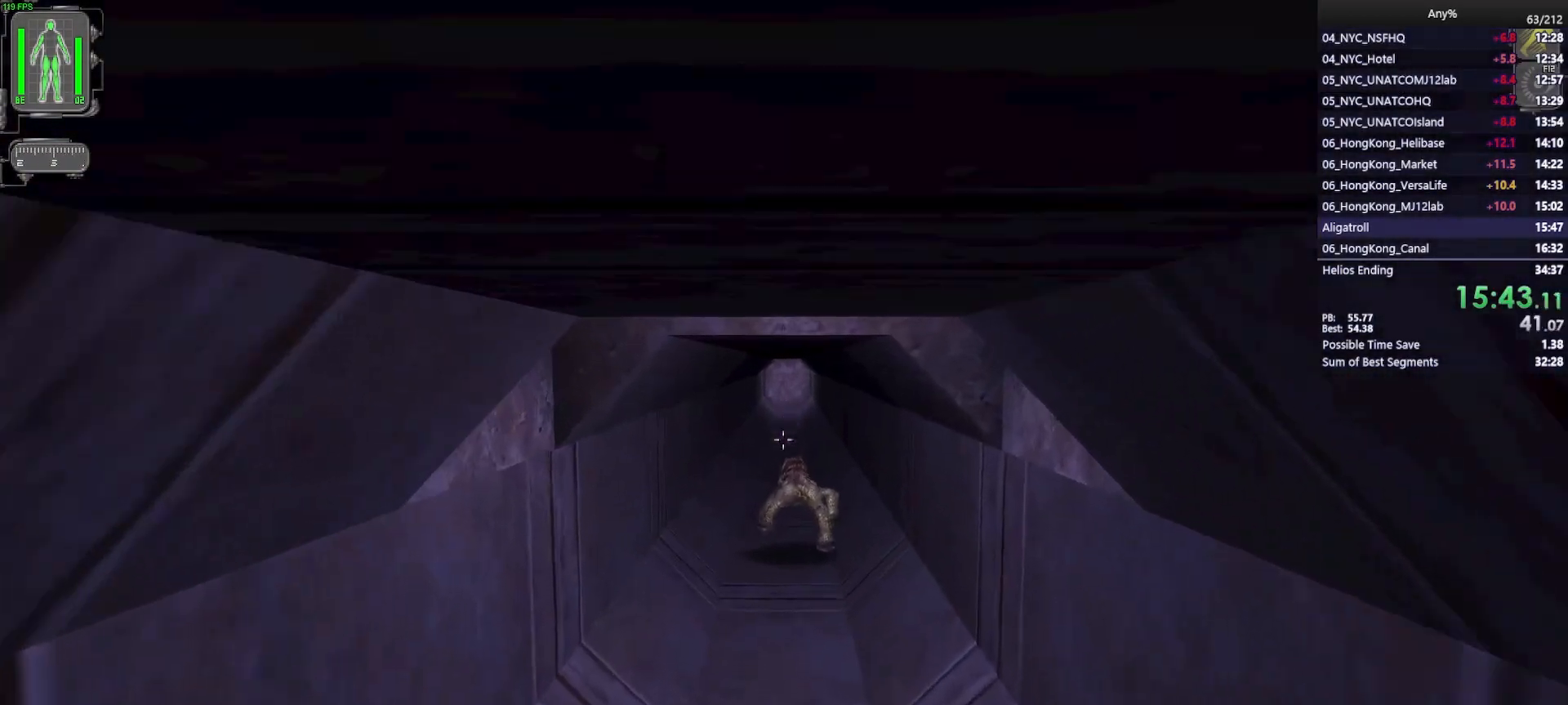
{"keys": ["w"], "mouse": [], "events": []}
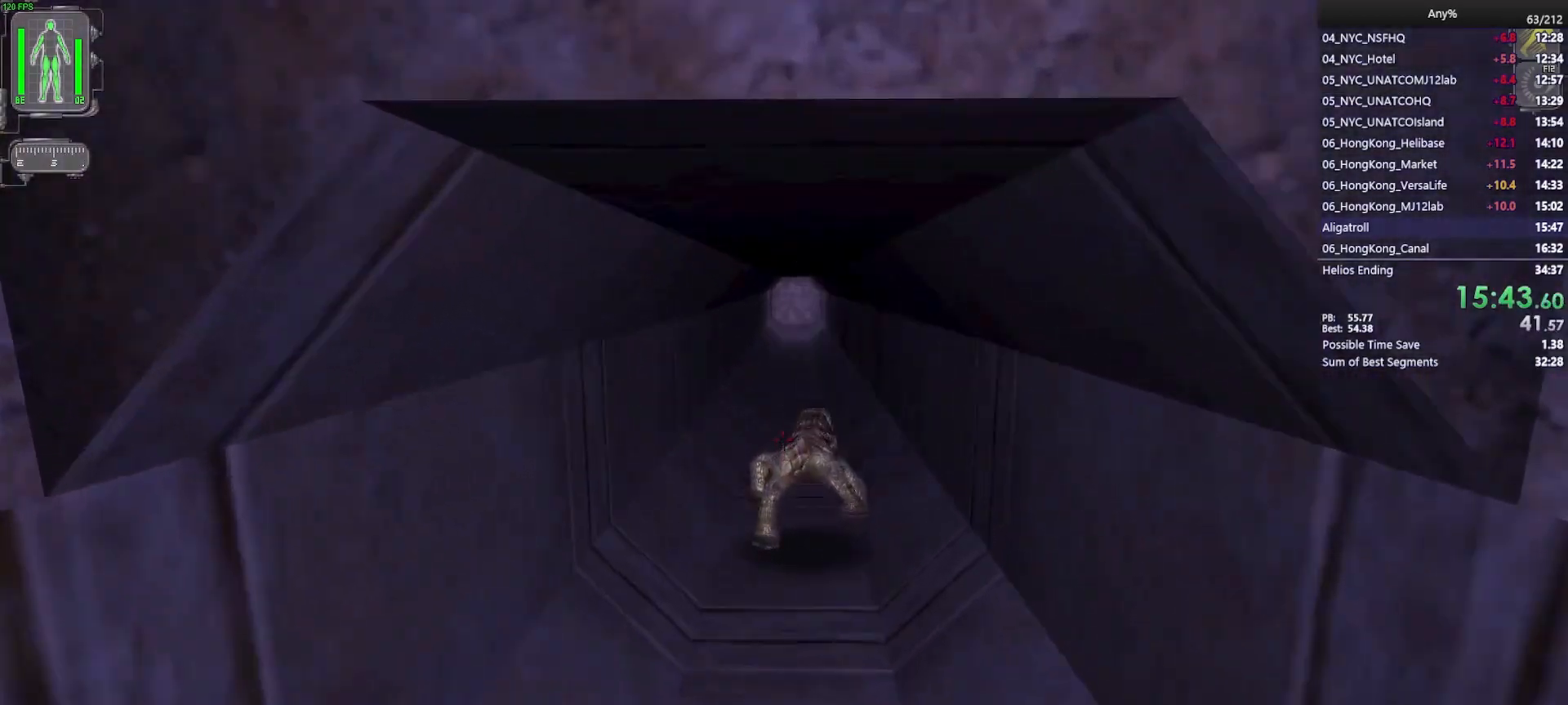
{"keys": ["space", "w"], "mouse": [], "events": [[267, "space", "down"]]}
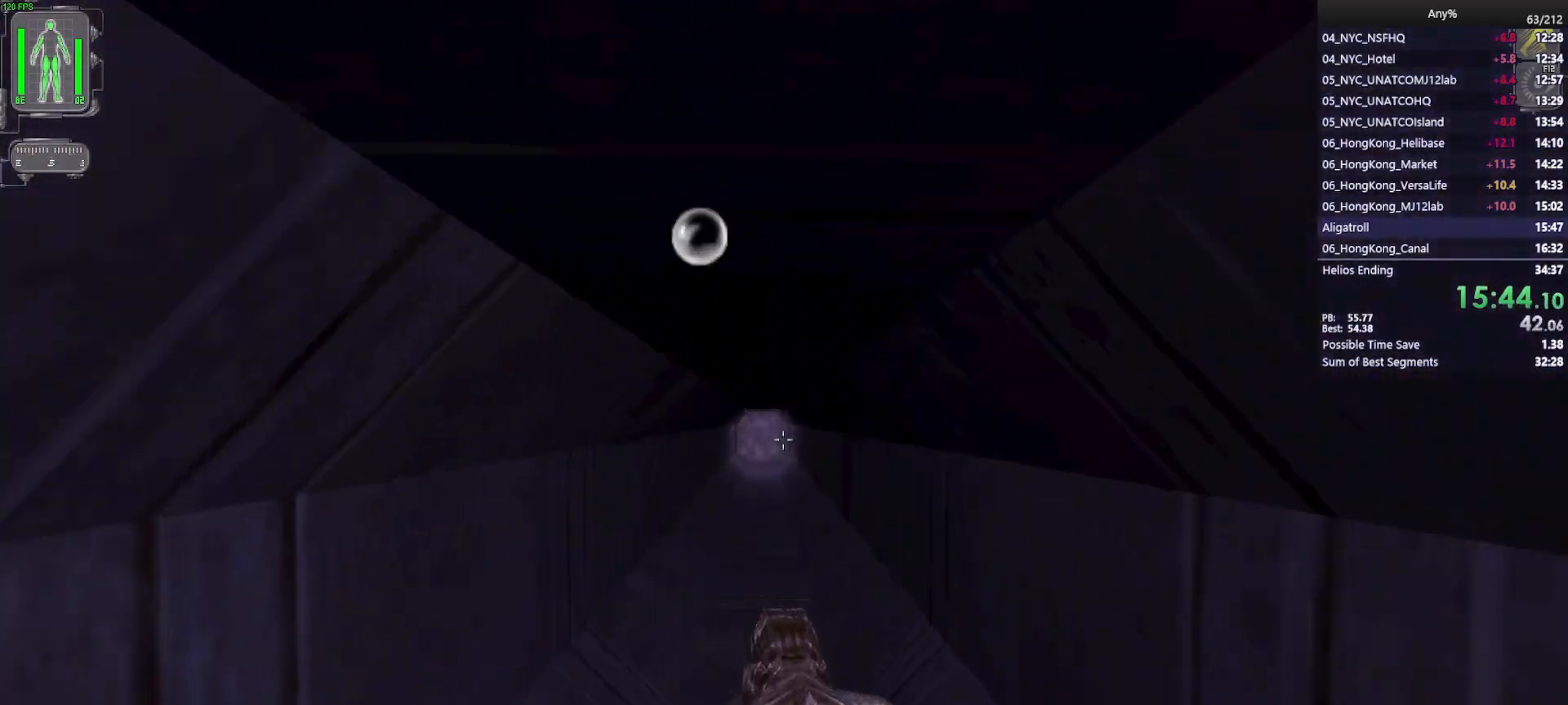
{"keys": ["w"], "mouse": [], "events": [[283, "space", "up"]]}
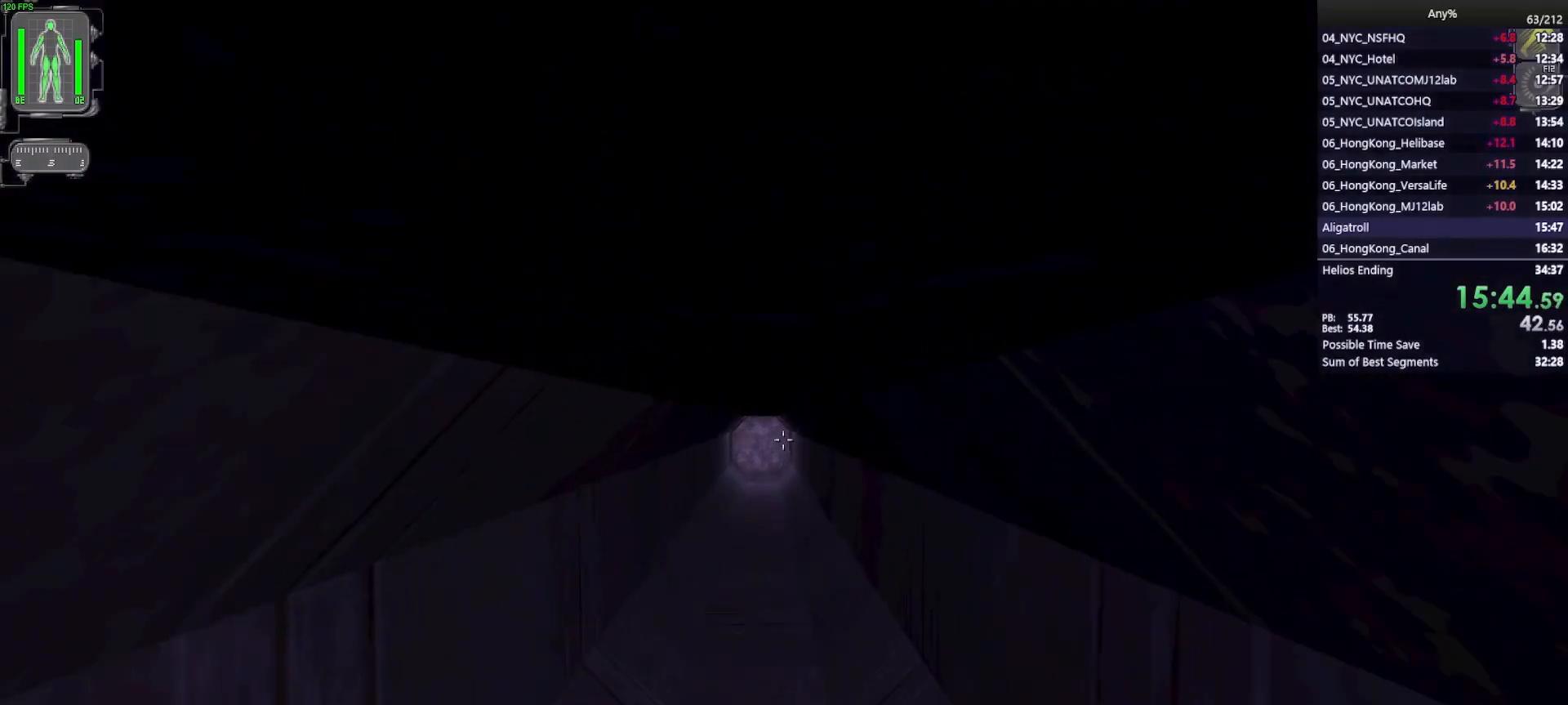
{"keys": ["w"], "mouse": [], "events": []}
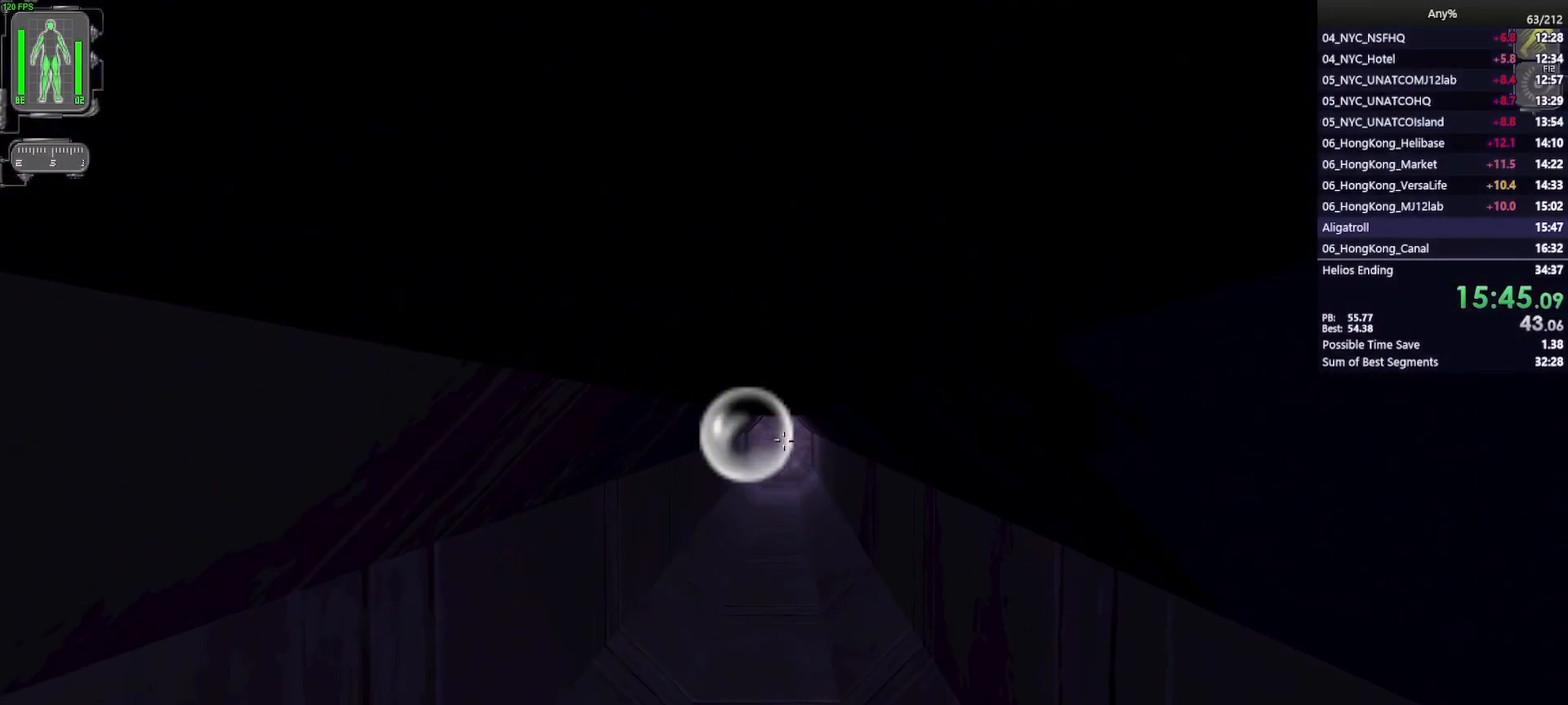
{"keys": ["w"], "mouse": [], "events": []}
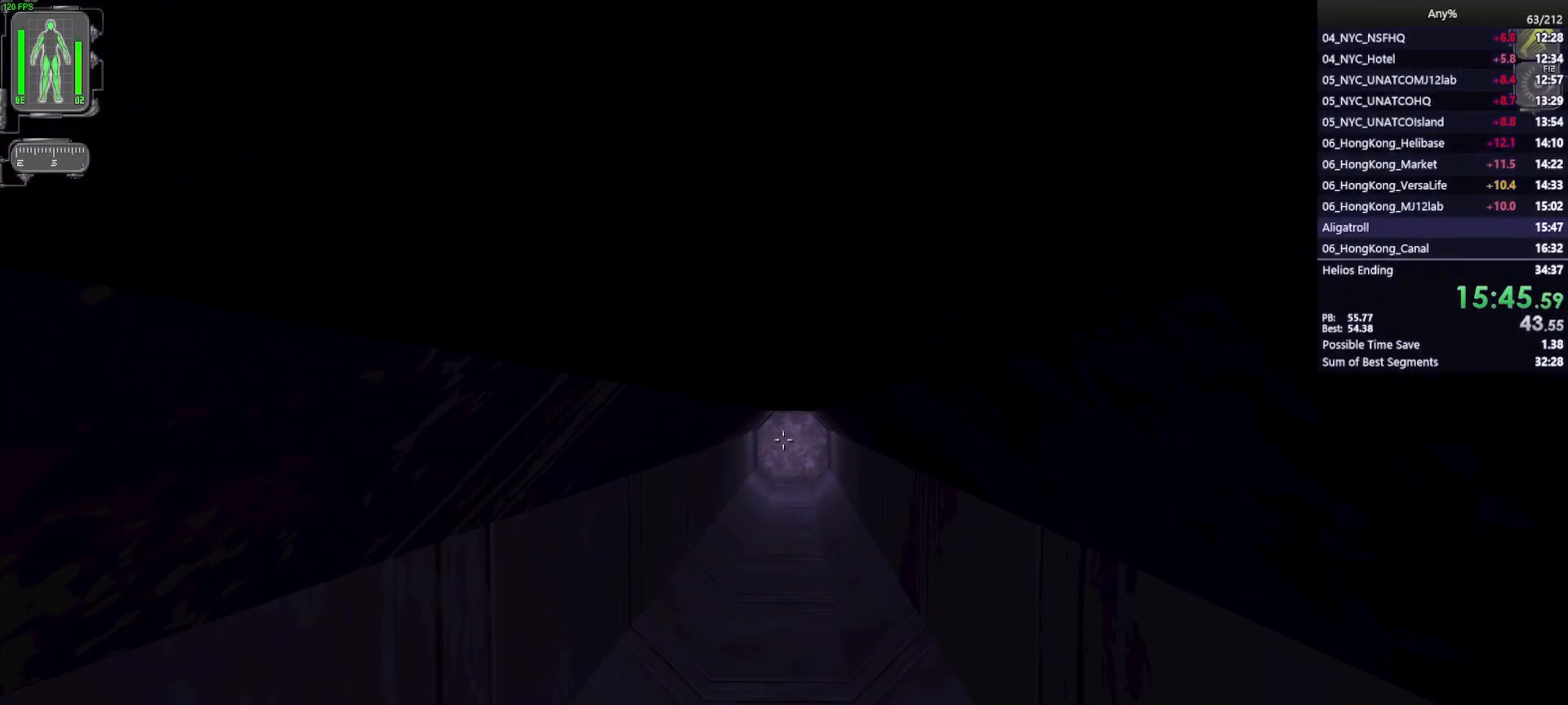
{"keys": ["w"], "mouse": [], "events": []}
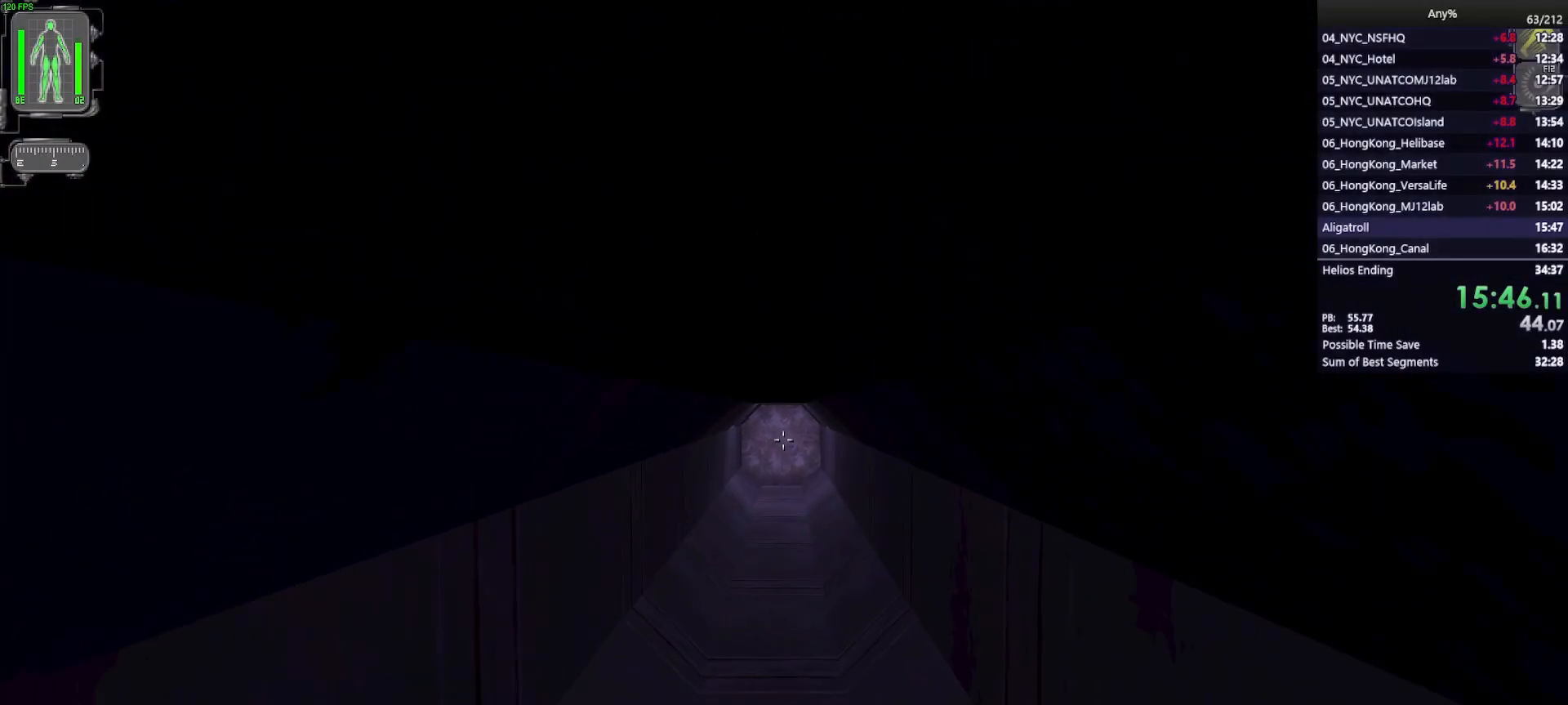
{"keys": ["w"], "mouse": [], "events": []}
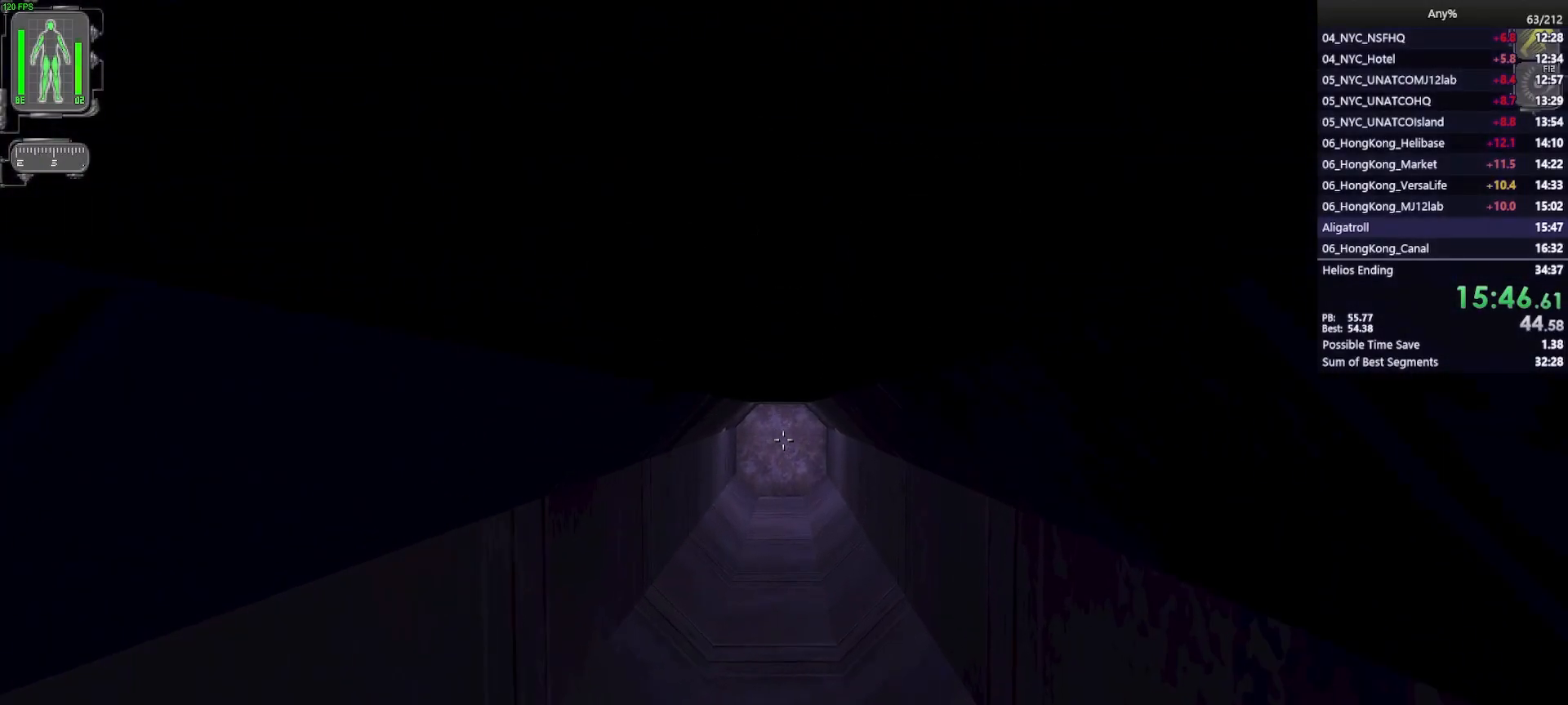
{"keys": ["w"], "mouse": [], "events": []}
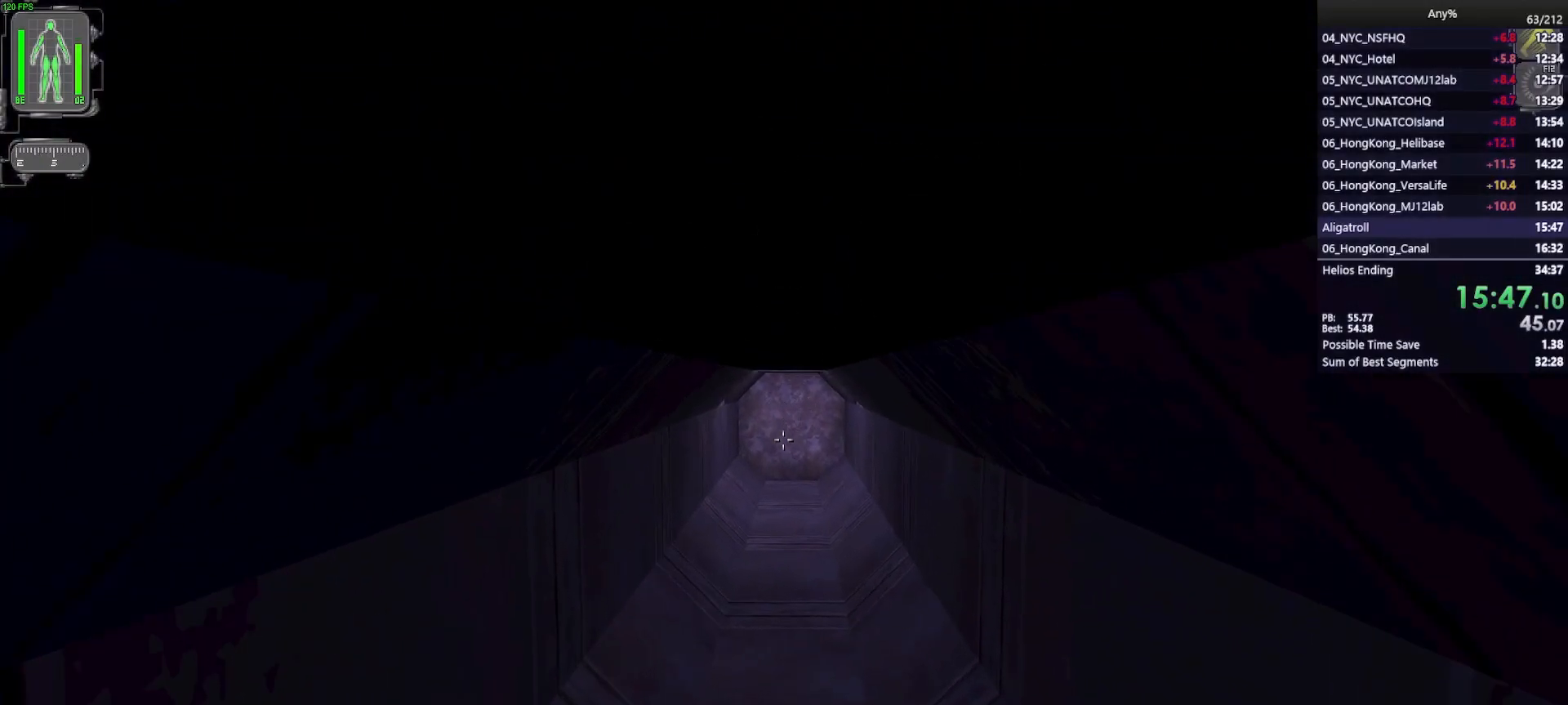
{"keys": ["w"], "mouse": [], "events": []}